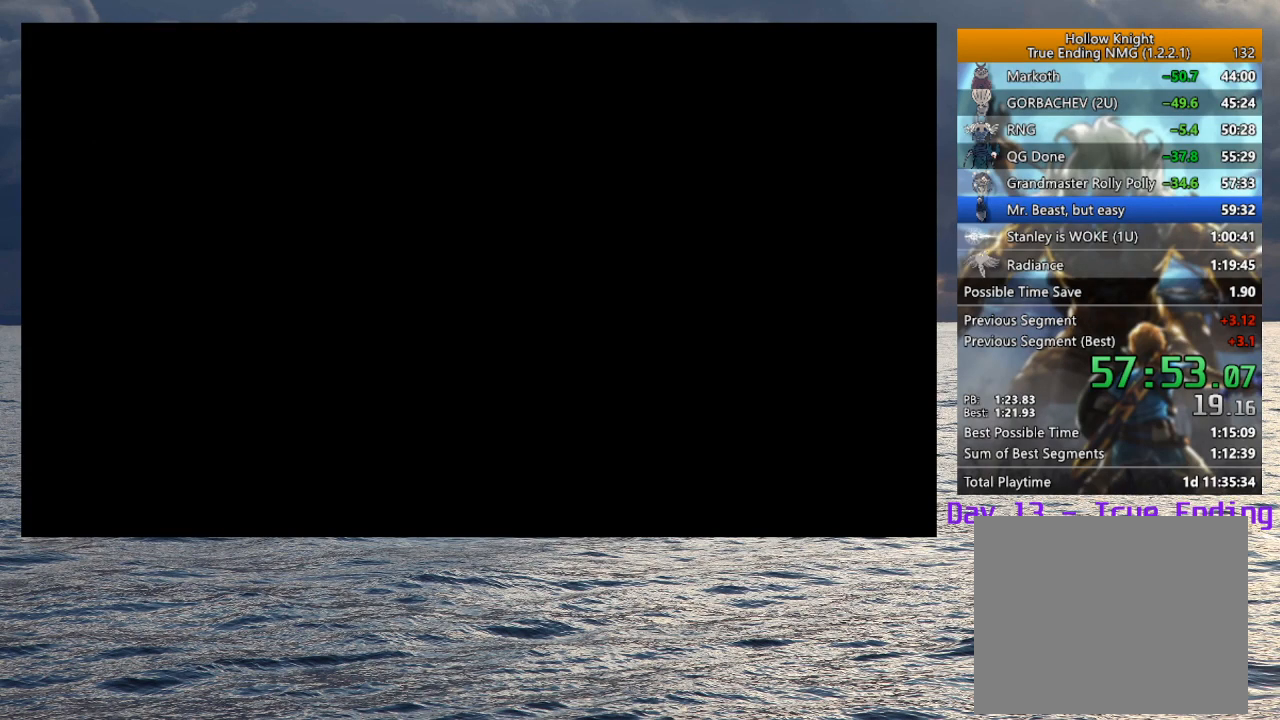
Gameplay with a controller (PlayStation layout); each line is a JSON object with the inputs held at the frame after it. "button_events" lists button changes between this image and that frame as [ms after this image, input, new state], when the widget could be followed in between (sticks are given only as held states).
{"buttons": [], "left_stick": "center", "right_stick": "center", "button_events": []}
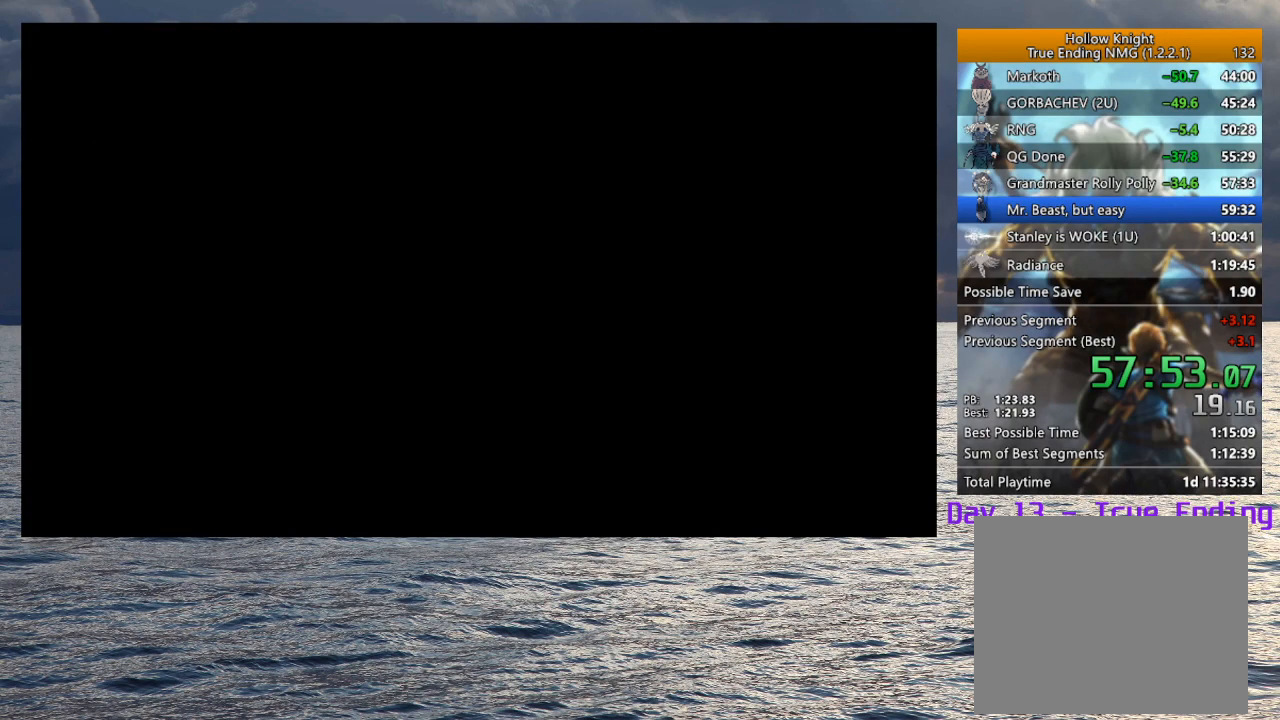
{"buttons": [], "left_stick": "center", "right_stick": "center", "button_events": []}
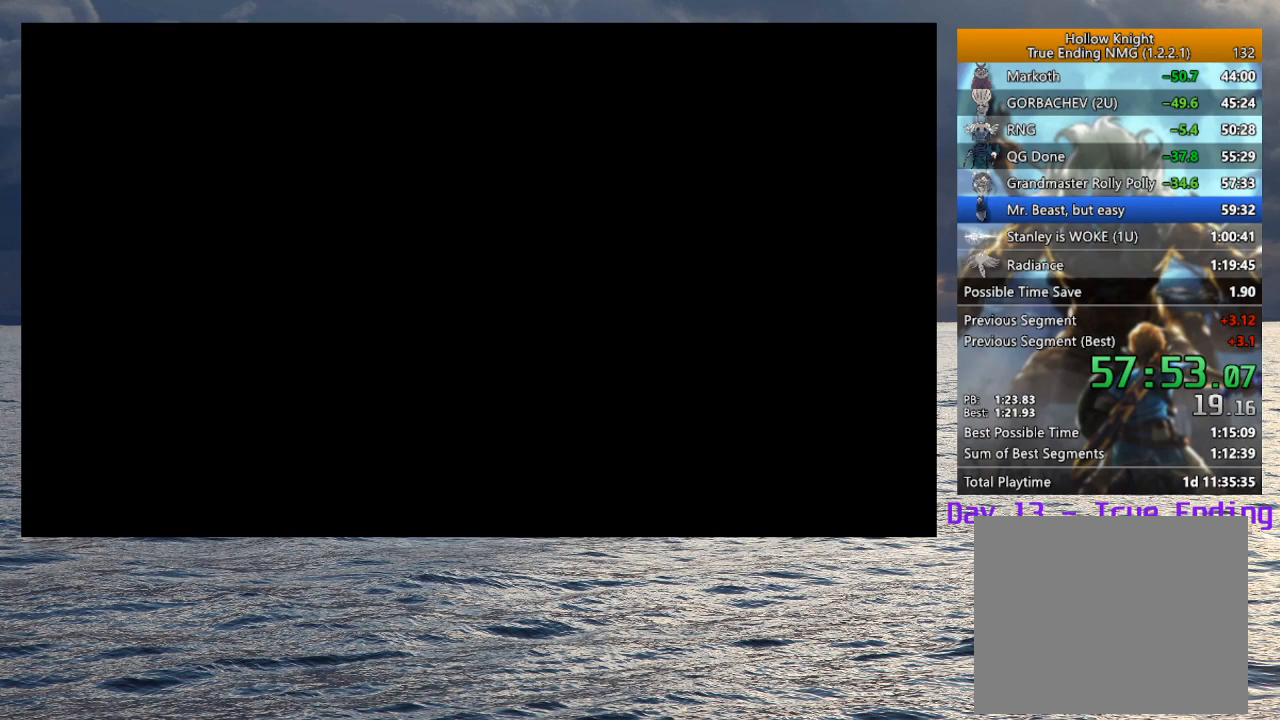
{"buttons": [], "left_stick": "center", "right_stick": "center", "button_events": []}
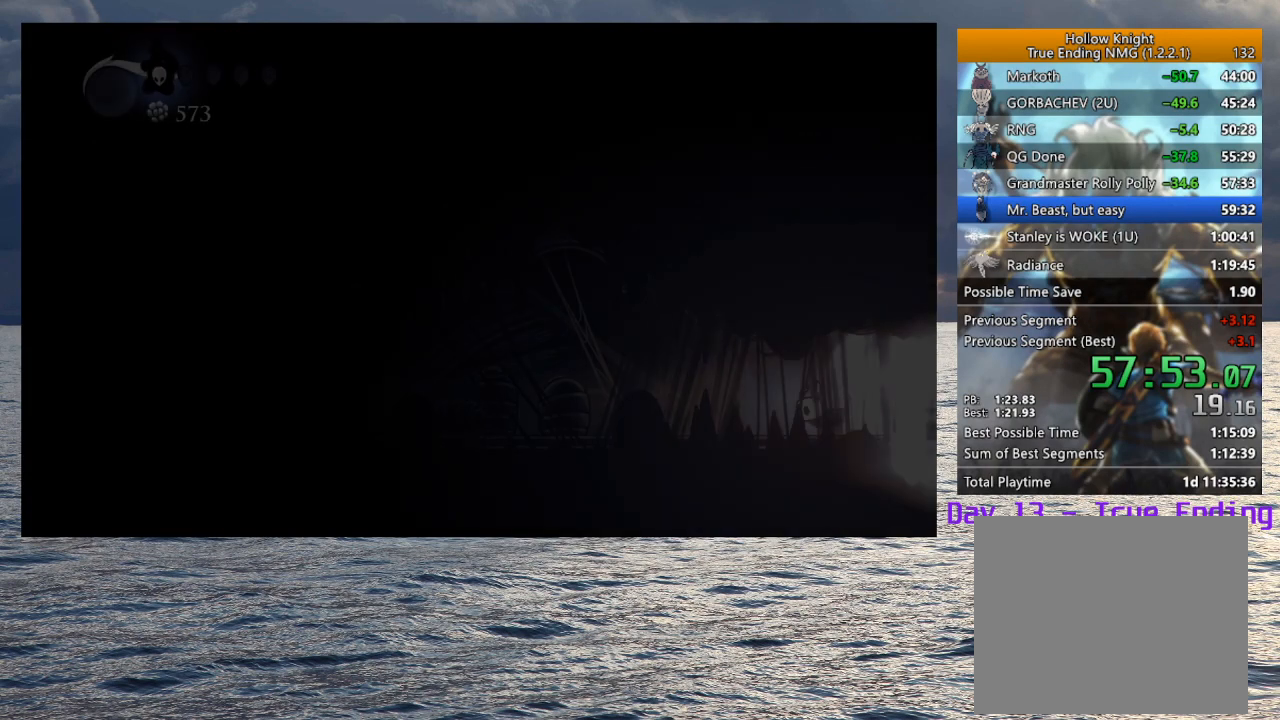
{"buttons": [], "left_stick": "center", "right_stick": "center", "button_events": []}
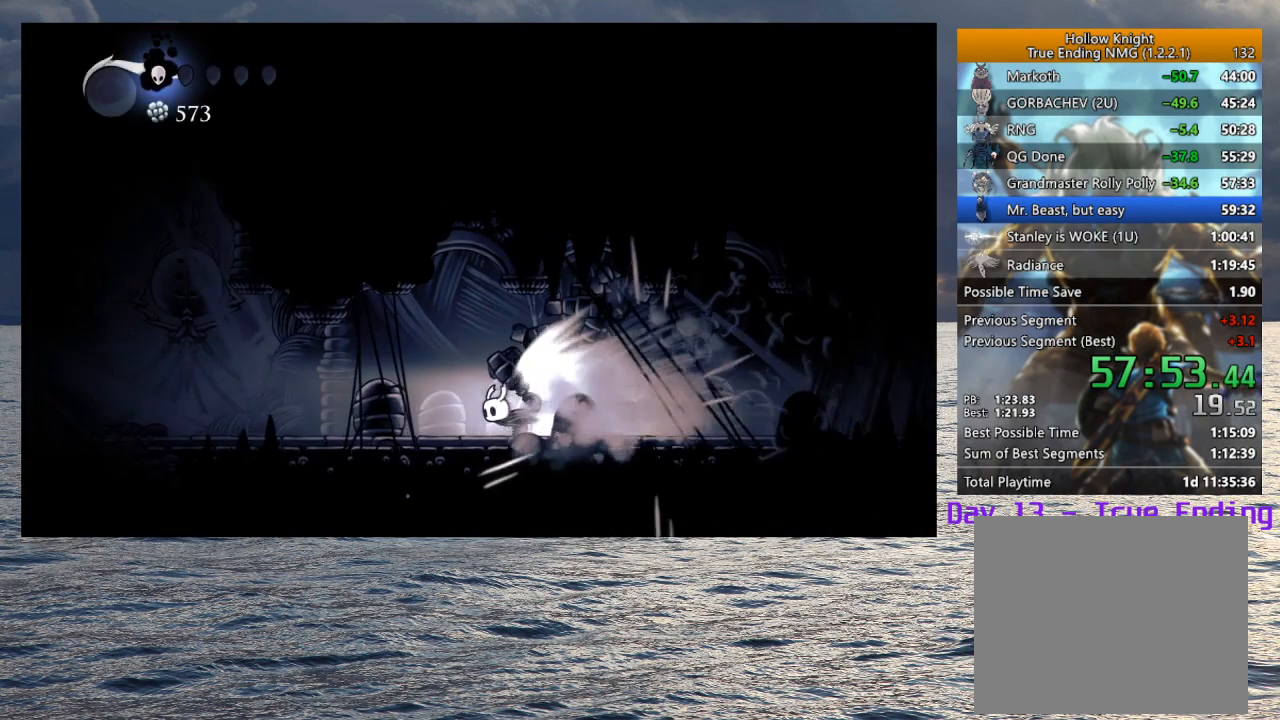
{"buttons": [], "left_stick": "left", "right_stick": "center", "button_events": [[117, "L2", "down"], [283, "L2", "up"]]}
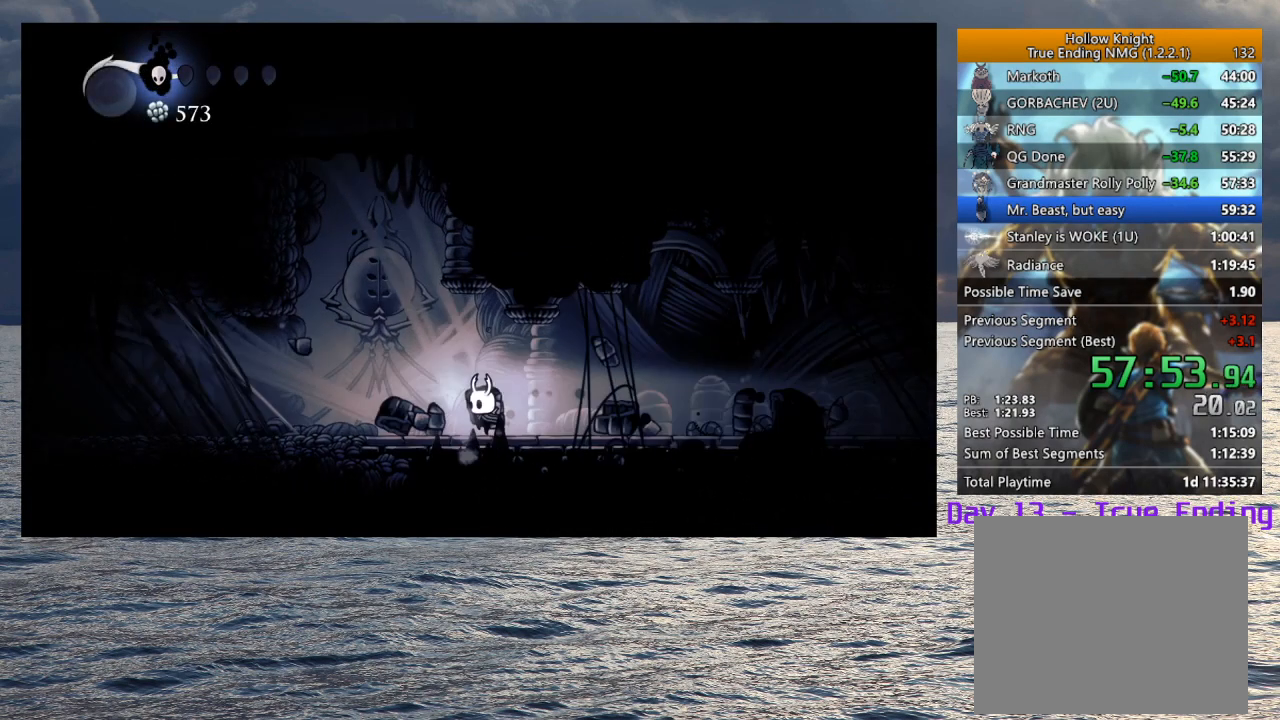
{"buttons": ["CROSS"], "left_stick": "left", "right_stick": "center", "button_events": [[250, "CROSS", "down"]]}
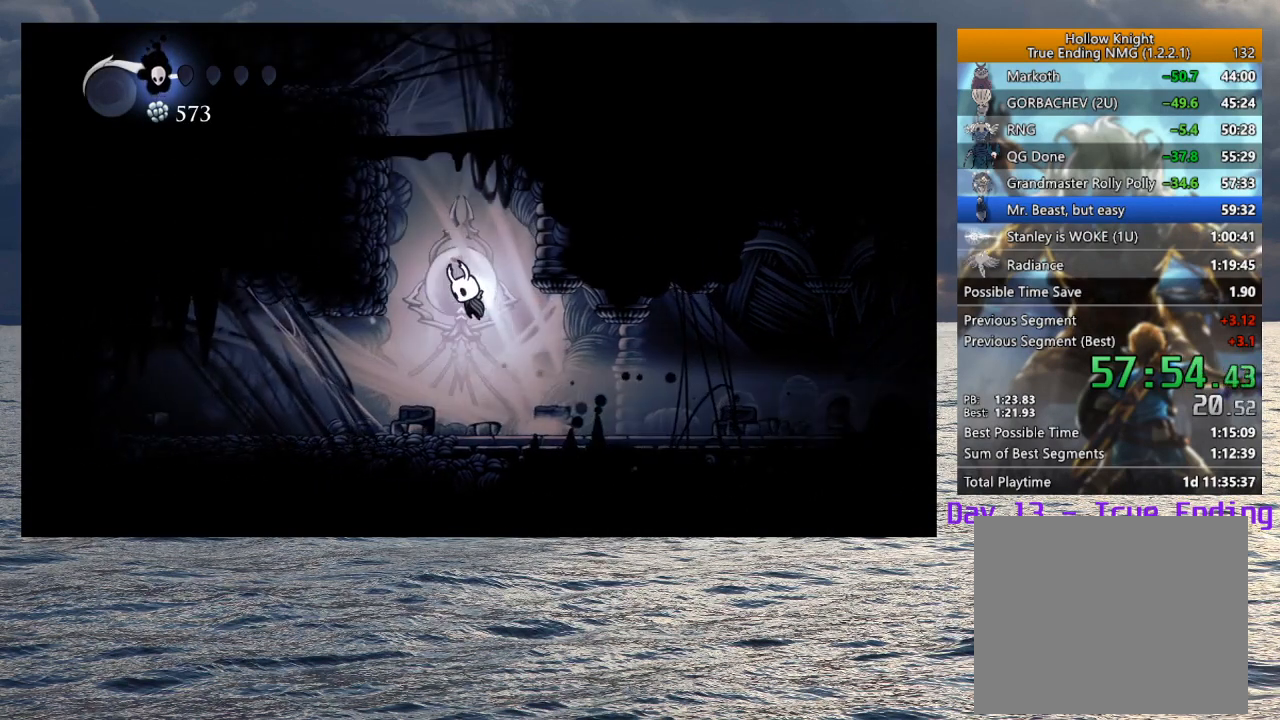
{"buttons": ["CROSS"], "left_stick": "left", "right_stick": "center", "button_events": [[267, "CROSS", "up"], [333, "CROSS", "down"]]}
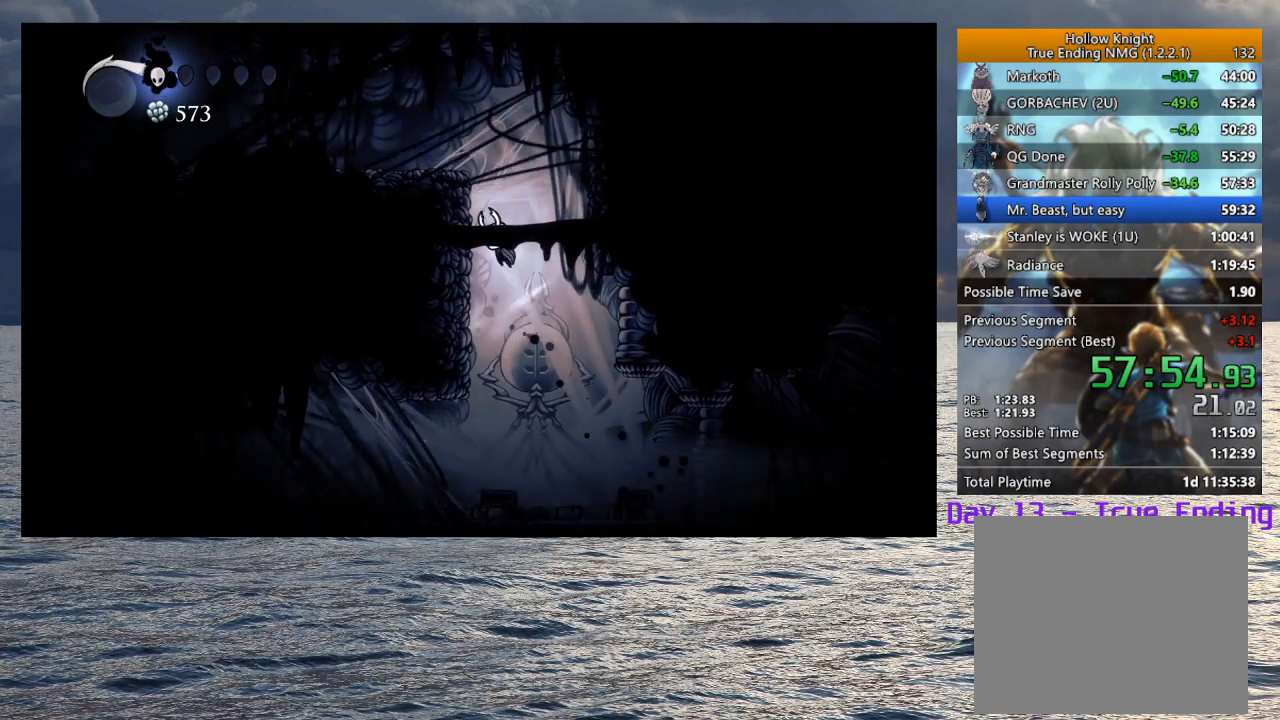
{"buttons": ["CROSS", "R2"], "left_stick": "left", "right_stick": "center", "button_events": [[333, "R2", "down"]]}
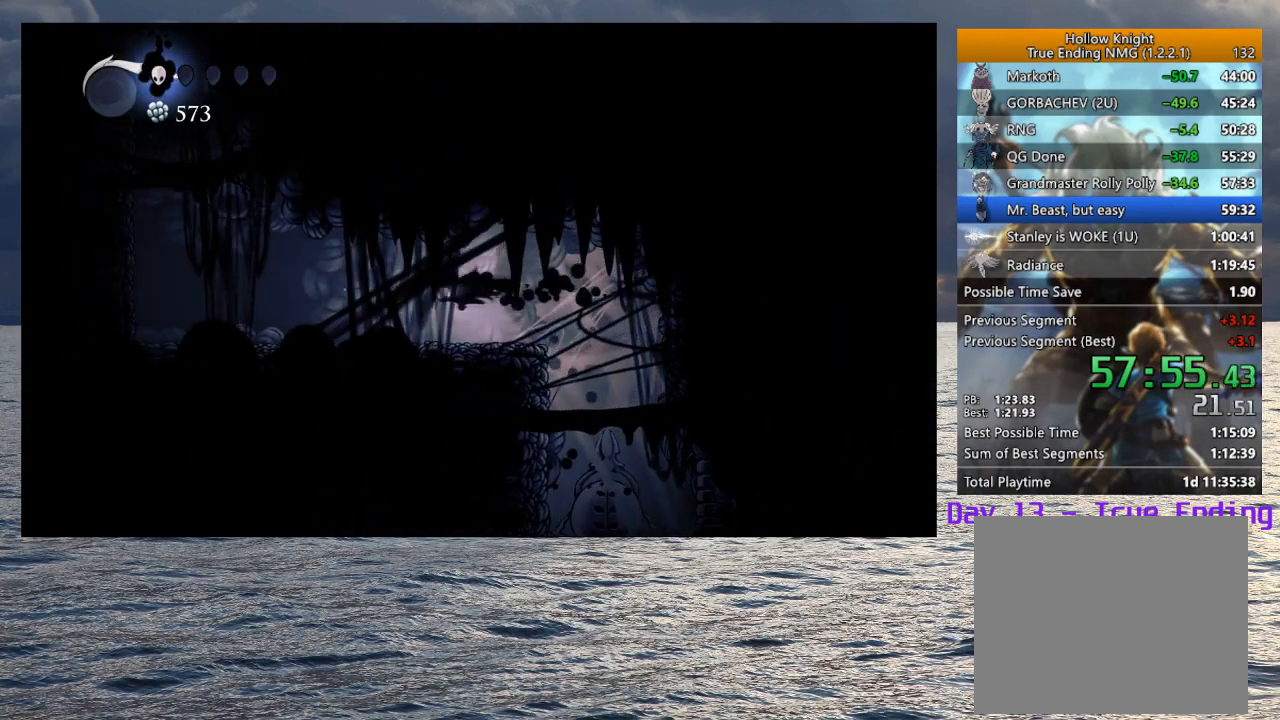
{"buttons": ["R2"], "left_stick": "left", "right_stick": "center", "button_events": [[17, "CROSS", "up"], [17, "R2", "up"], [383, "R2", "down"]]}
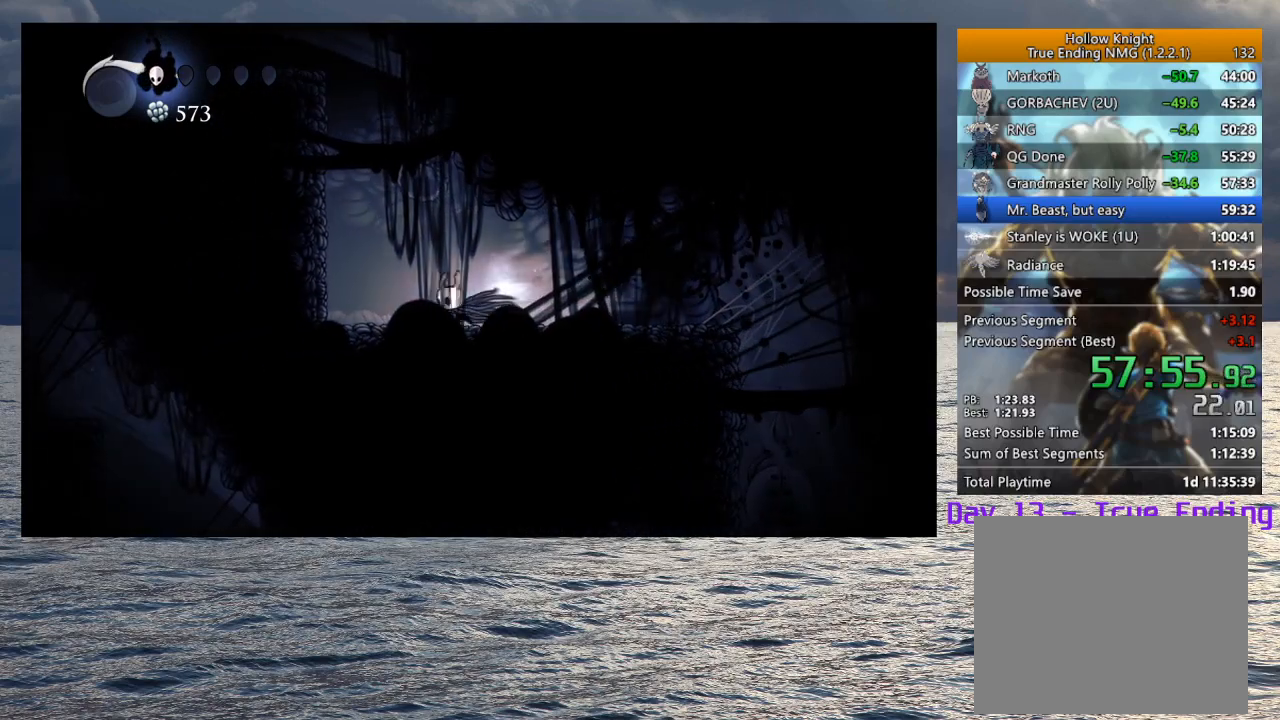
{"buttons": ["CROSS"], "left_stick": "left", "right_stick": "center", "button_events": [[67, "R2", "up"], [200, "CROSS", "down"]]}
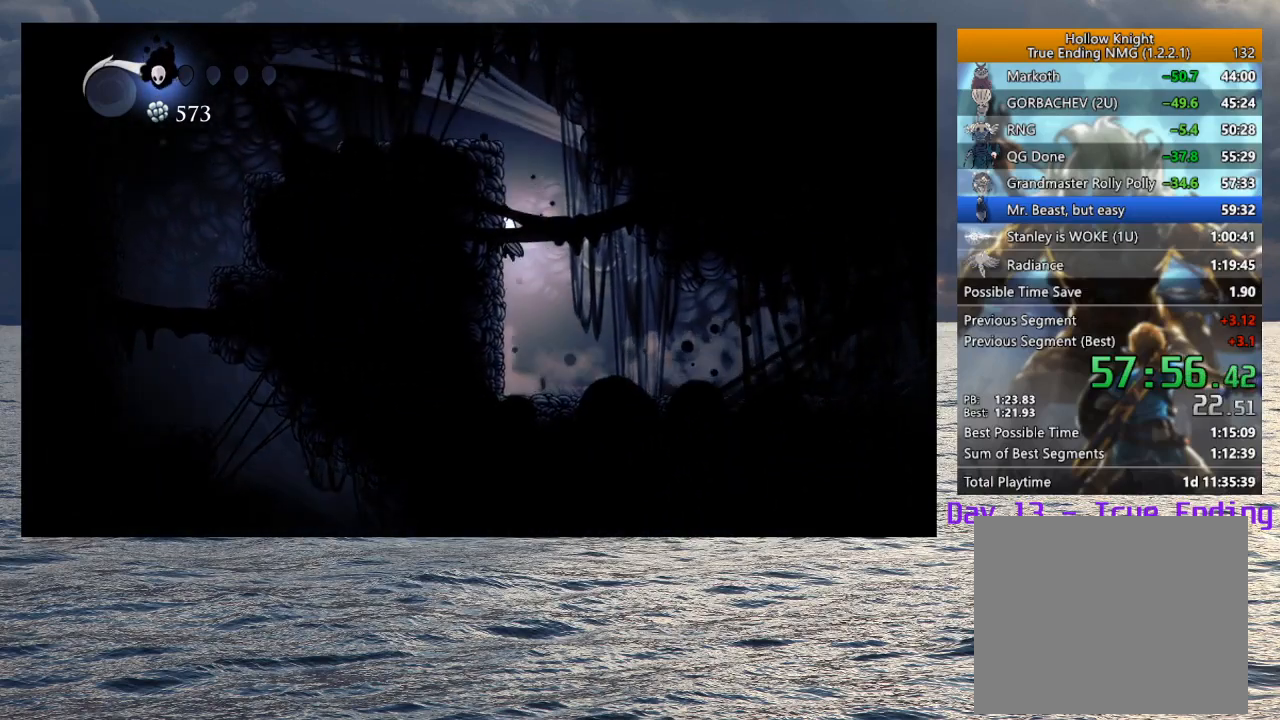
{"buttons": ["CROSS", "R2"], "left_stick": "left", "right_stick": "center", "button_events": [[50, "CROSS", "up"], [100, "CROSS", "down"], [400, "R2", "down"]]}
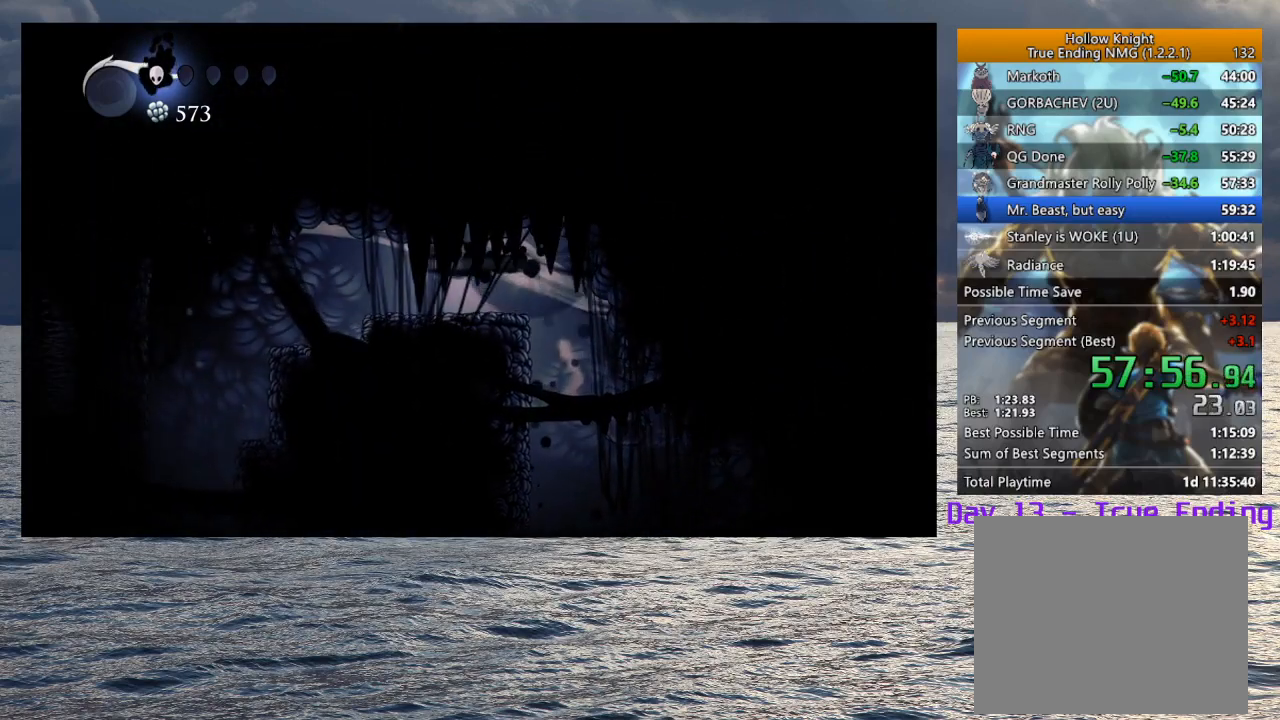
{"buttons": [], "left_stick": "left", "right_stick": "center", "button_events": [[133, "CROSS", "up"], [133, "R2", "up"]]}
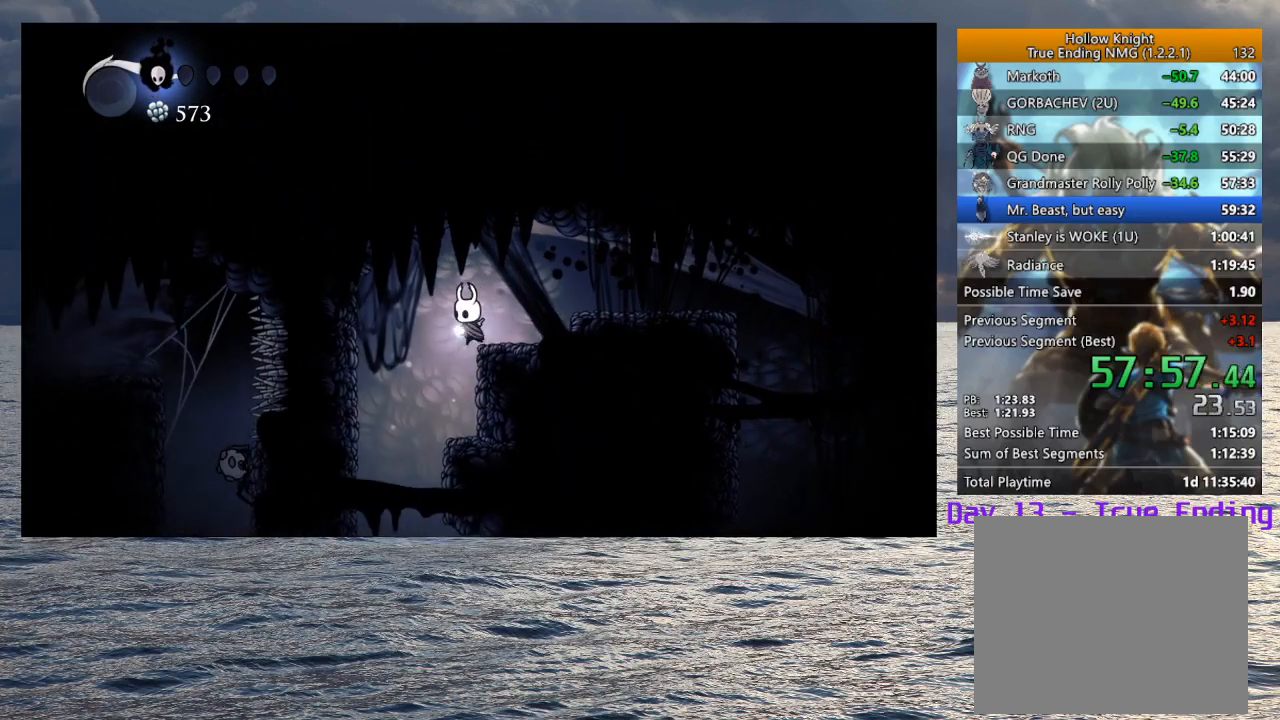
{"buttons": [], "left_stick": "center", "right_stick": "center", "button_events": []}
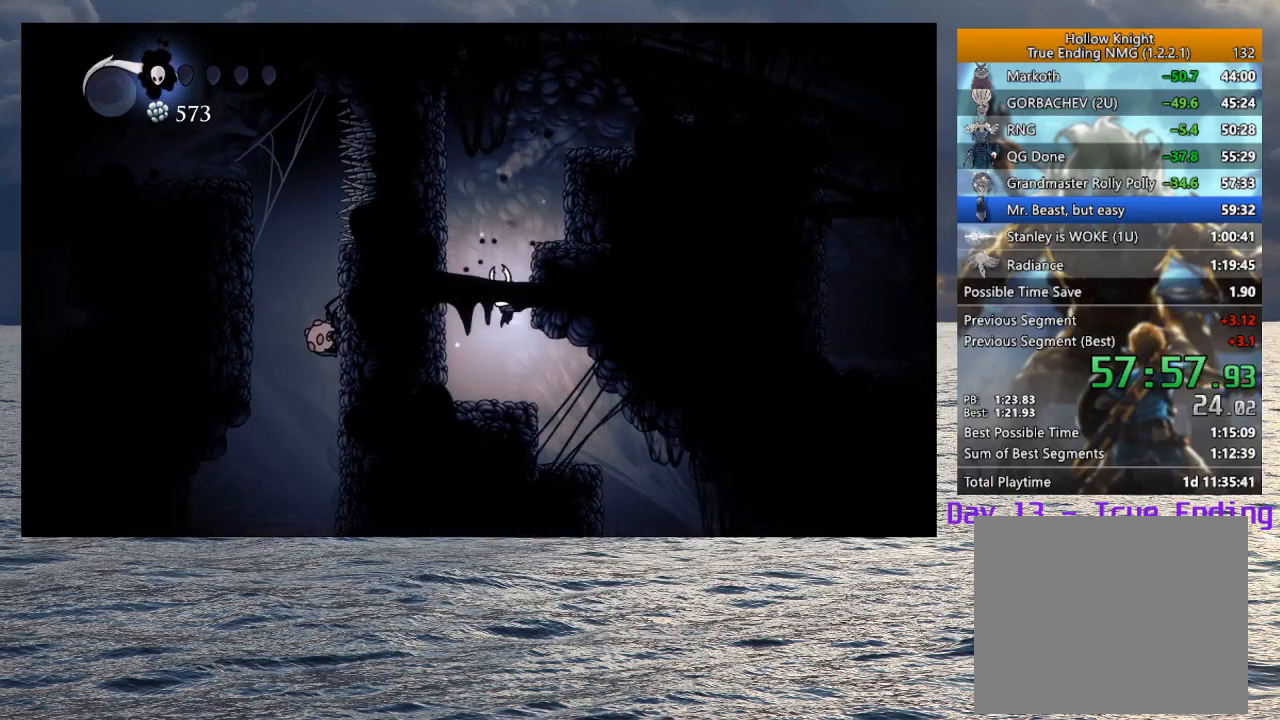
{"buttons": [], "left_stick": "right", "right_stick": "center", "button_events": []}
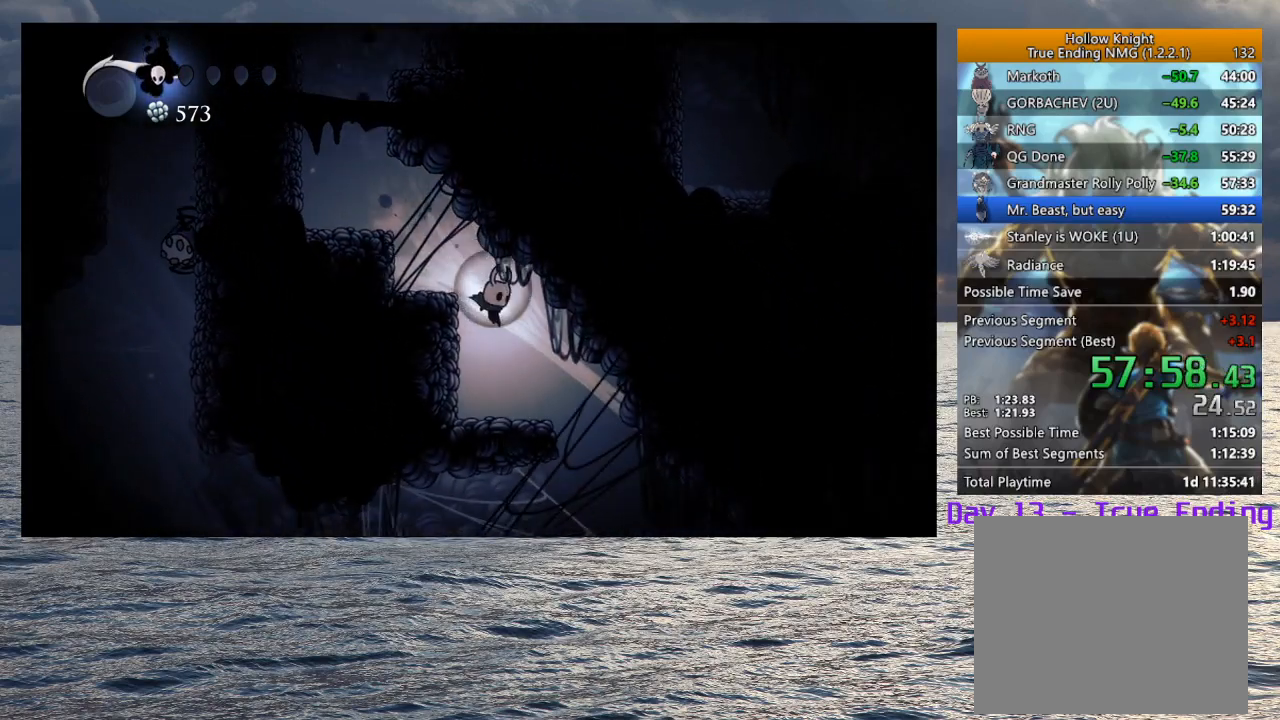
{"buttons": [], "left_stick": "down-left", "right_stick": "center", "button_events": []}
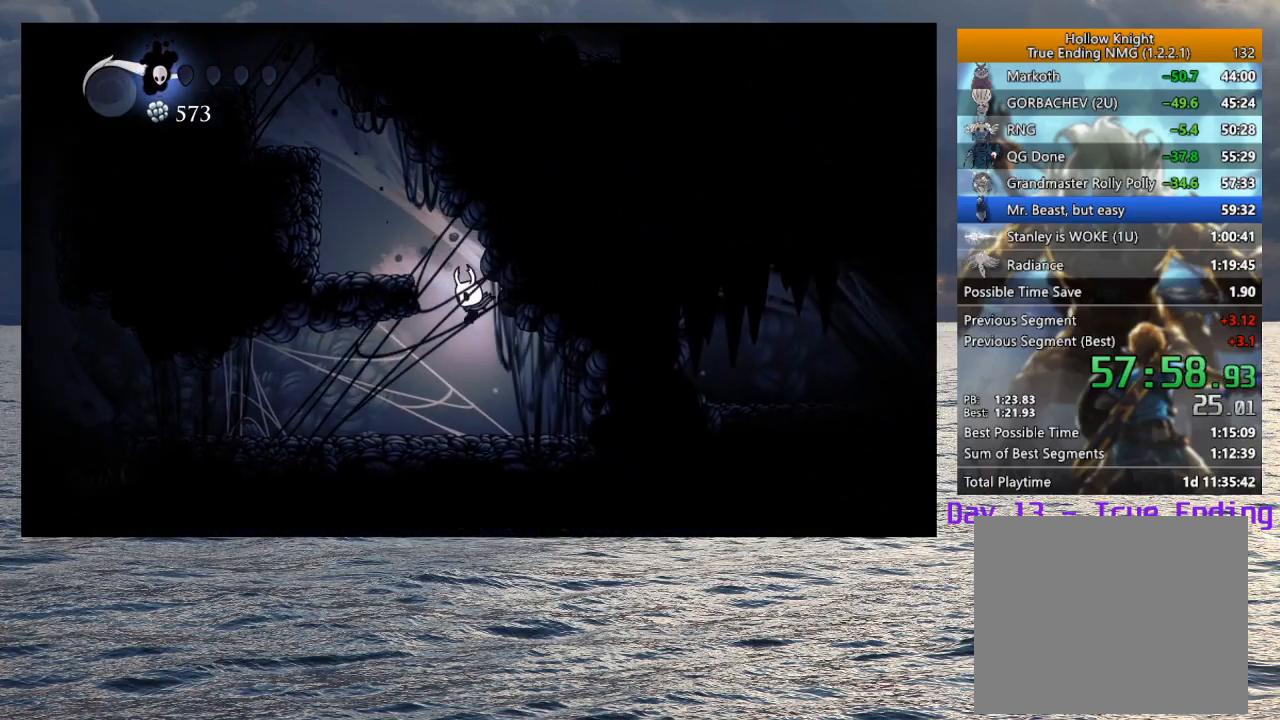
{"buttons": [], "left_stick": "left", "right_stick": "center", "button_events": [[283, "R2", "down"], [450, "R2", "up"]]}
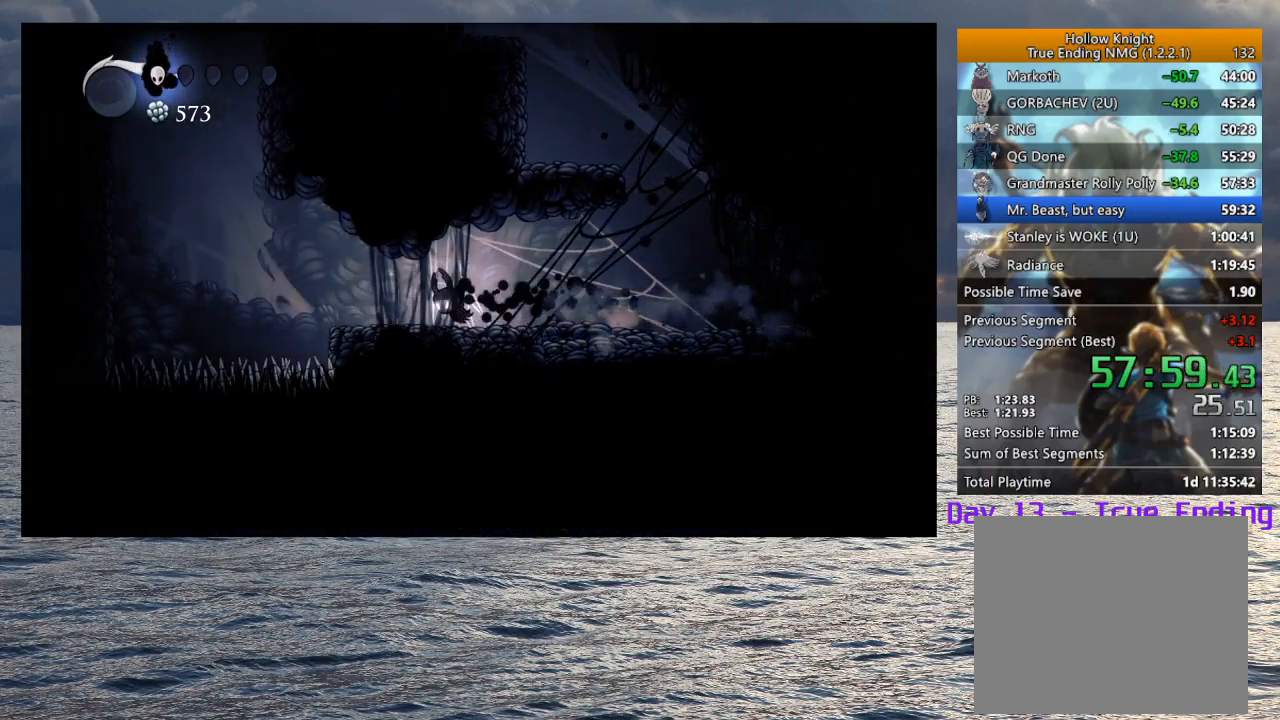
{"buttons": ["CROSS", "R2"], "left_stick": "left", "right_stick": "center", "button_events": [[200, "CROSS", "down"], [400, "R2", "down"]]}
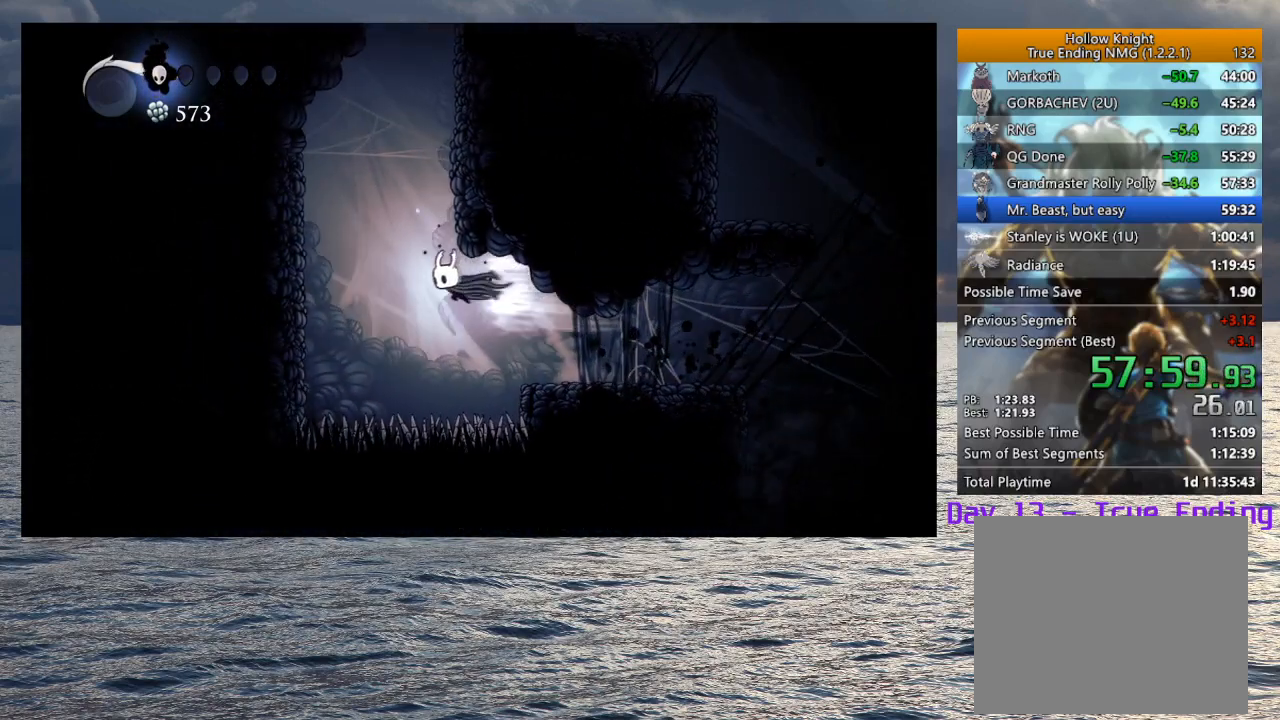
{"buttons": ["CROSS"], "left_stick": "left", "right_stick": "center", "button_events": [[150, "R2", "up"], [250, "CROSS", "up"], [383, "CROSS", "down"]]}
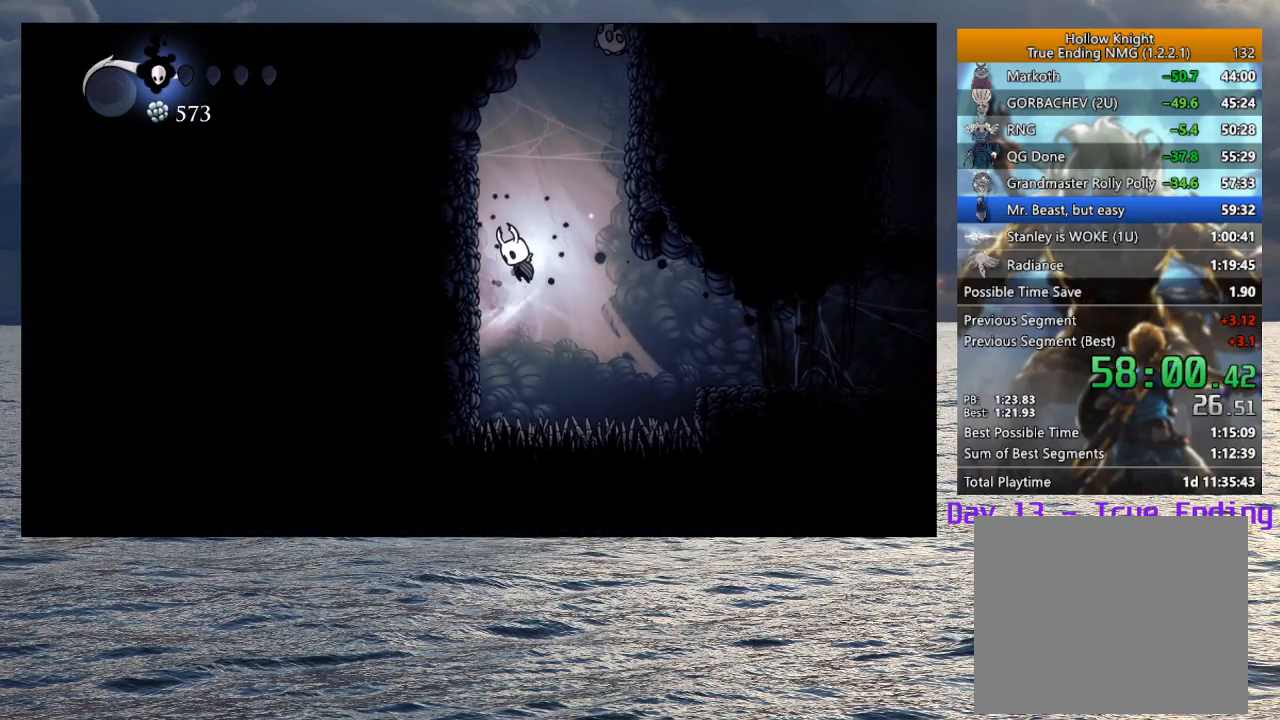
{"buttons": ["CROSS", "SQUARE"], "left_stick": "down-right", "right_stick": "center", "button_events": [[200, "CROSS", "up"], [300, "CROSS", "down"], [500, "SQUARE", "down"]]}
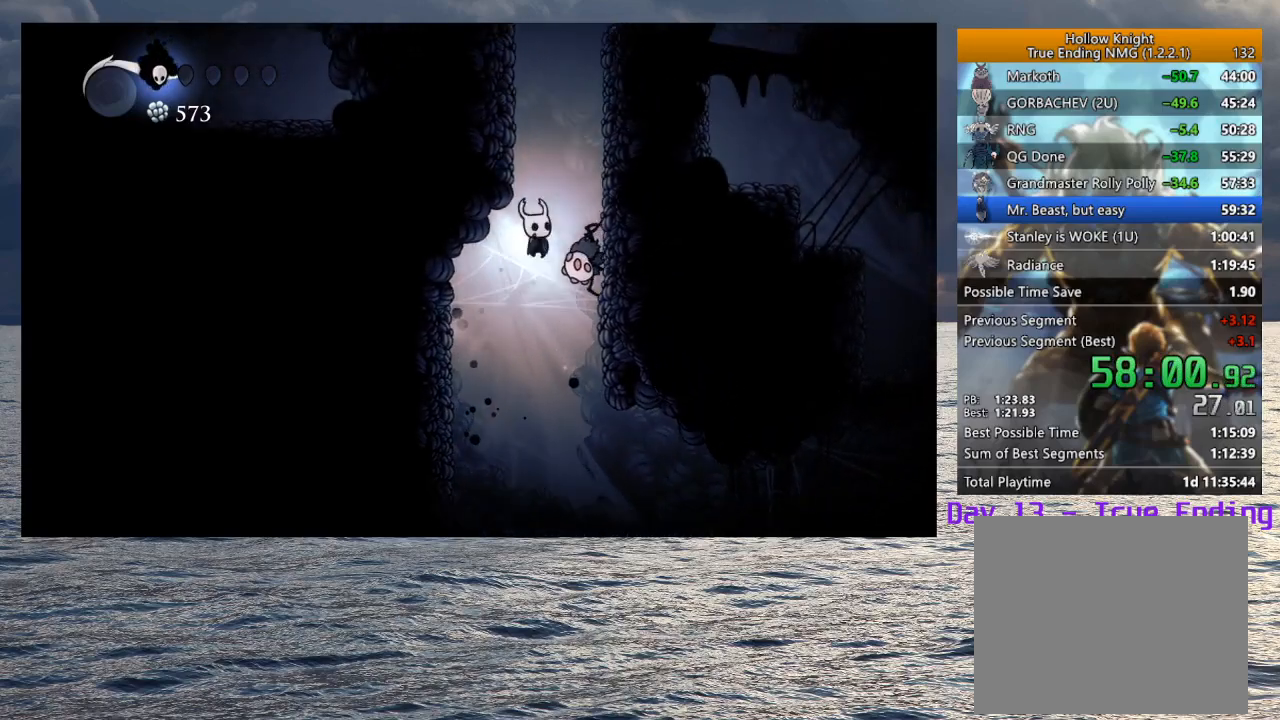
{"buttons": ["CROSS"], "left_stick": "left", "right_stick": "center", "button_events": [[250, "SQUARE", "up"], [267, "CROSS", "up"], [367, "CROSS", "down"]]}
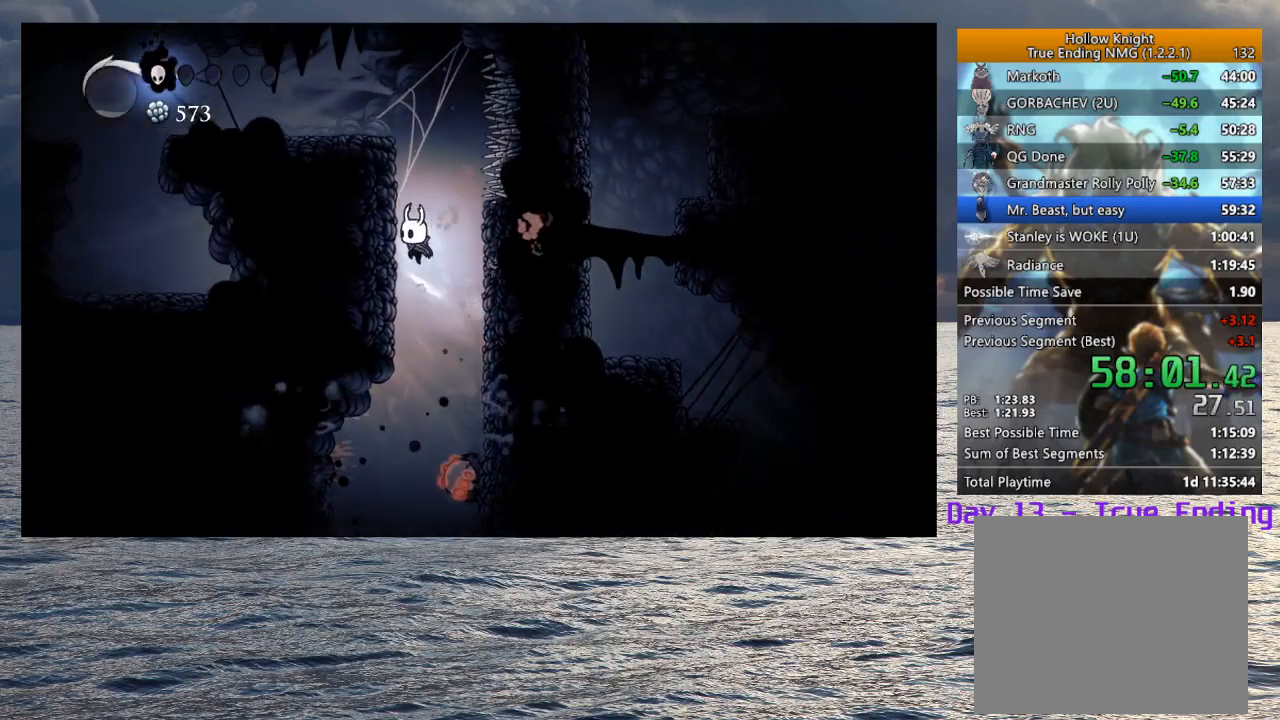
{"buttons": ["CROSS", "R2"], "left_stick": "left", "right_stick": "center", "button_events": [[133, "CROSS", "up"], [183, "CROSS", "down"], [383, "R2", "down"]]}
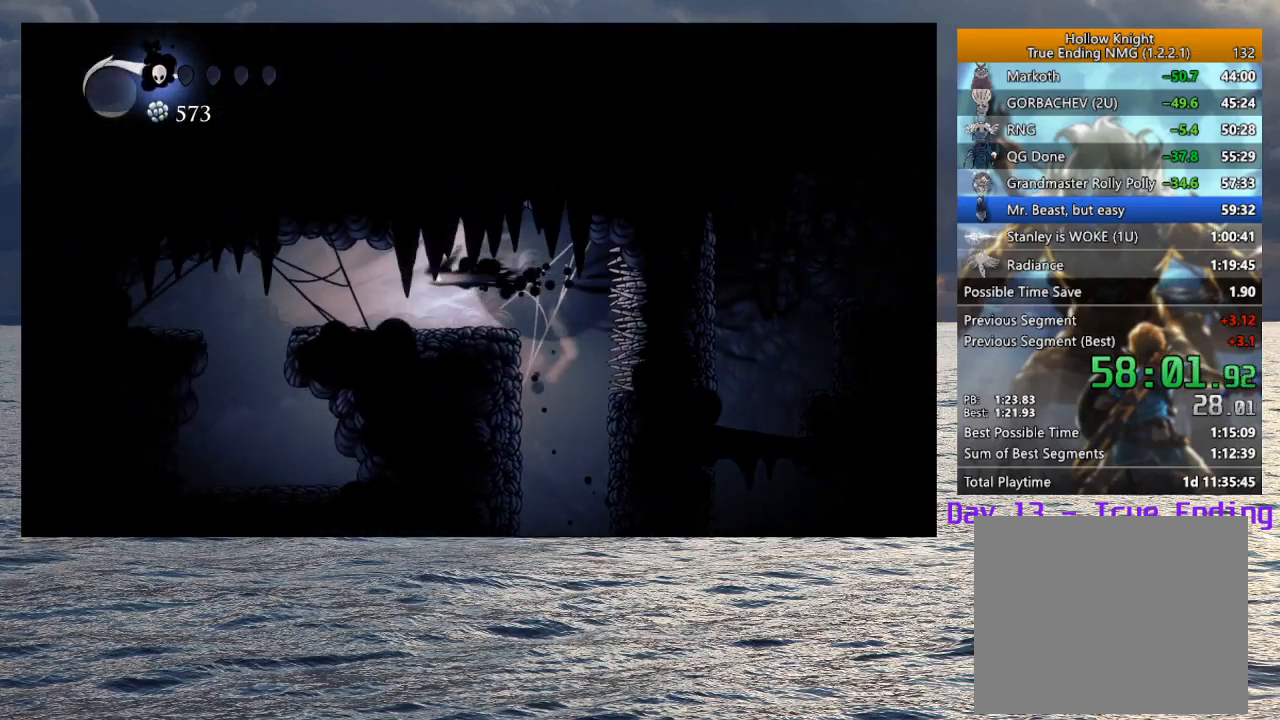
{"buttons": [], "left_stick": "left", "right_stick": "center", "button_events": [[33, "CROSS", "up"], [33, "R2", "up"]]}
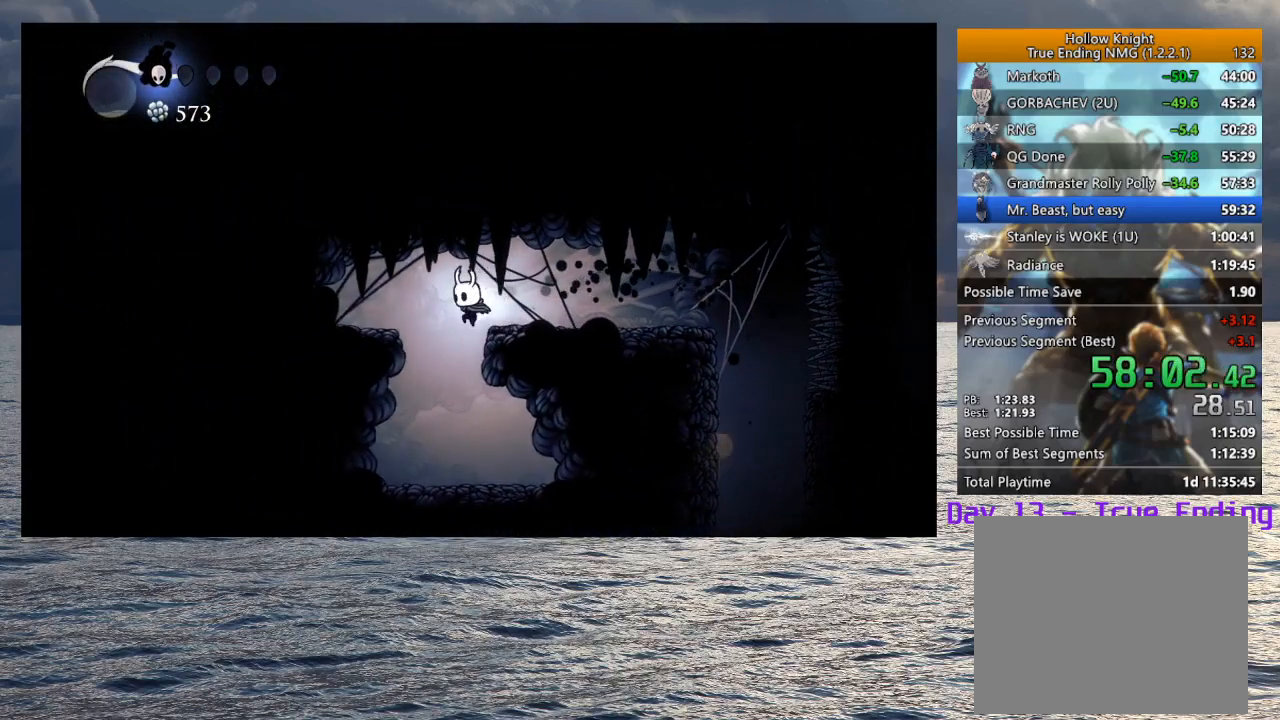
{"buttons": [], "left_stick": "left", "right_stick": "center", "button_events": []}
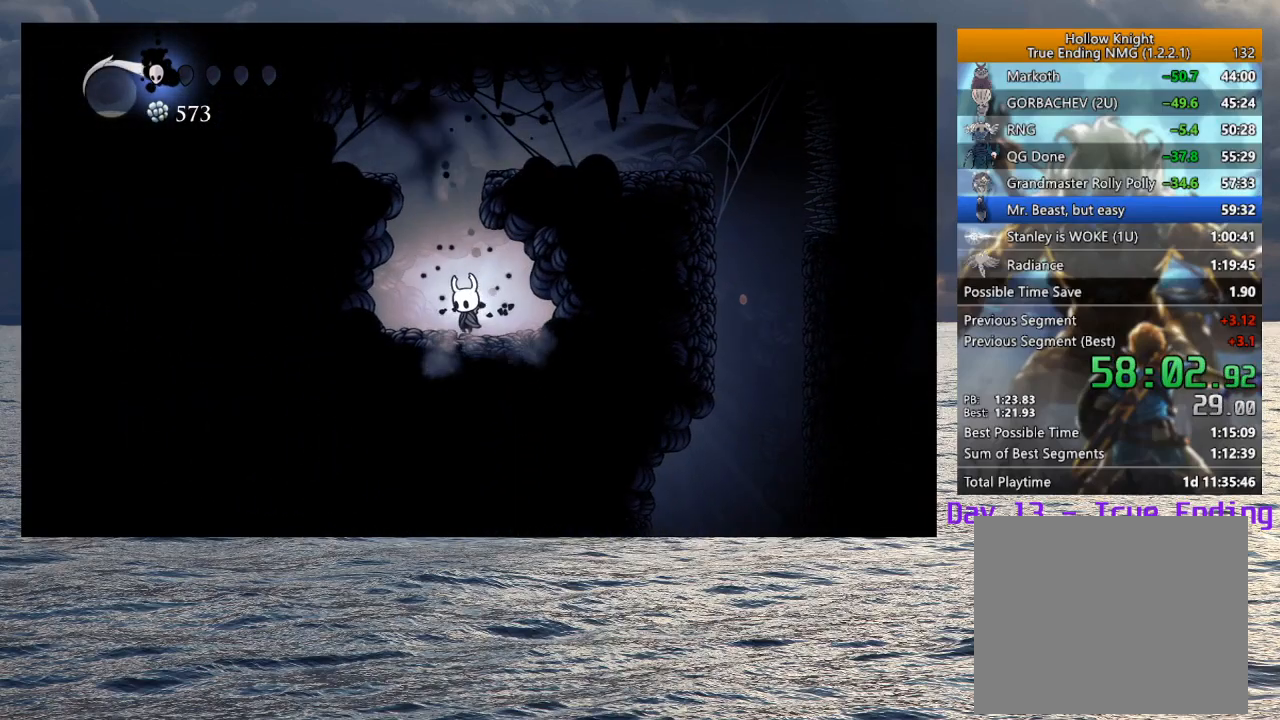
{"buttons": [], "left_stick": "center", "right_stick": "center", "button_events": []}
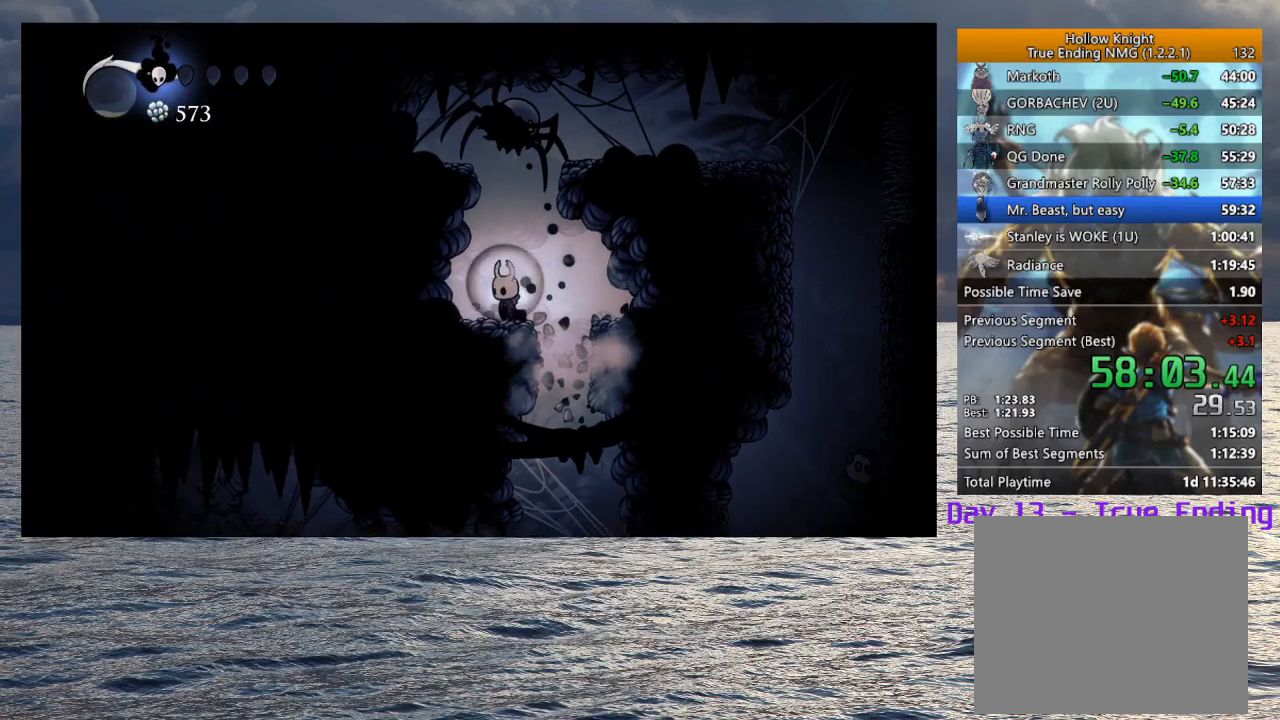
{"buttons": [], "left_stick": "up", "right_stick": "center", "button_events": []}
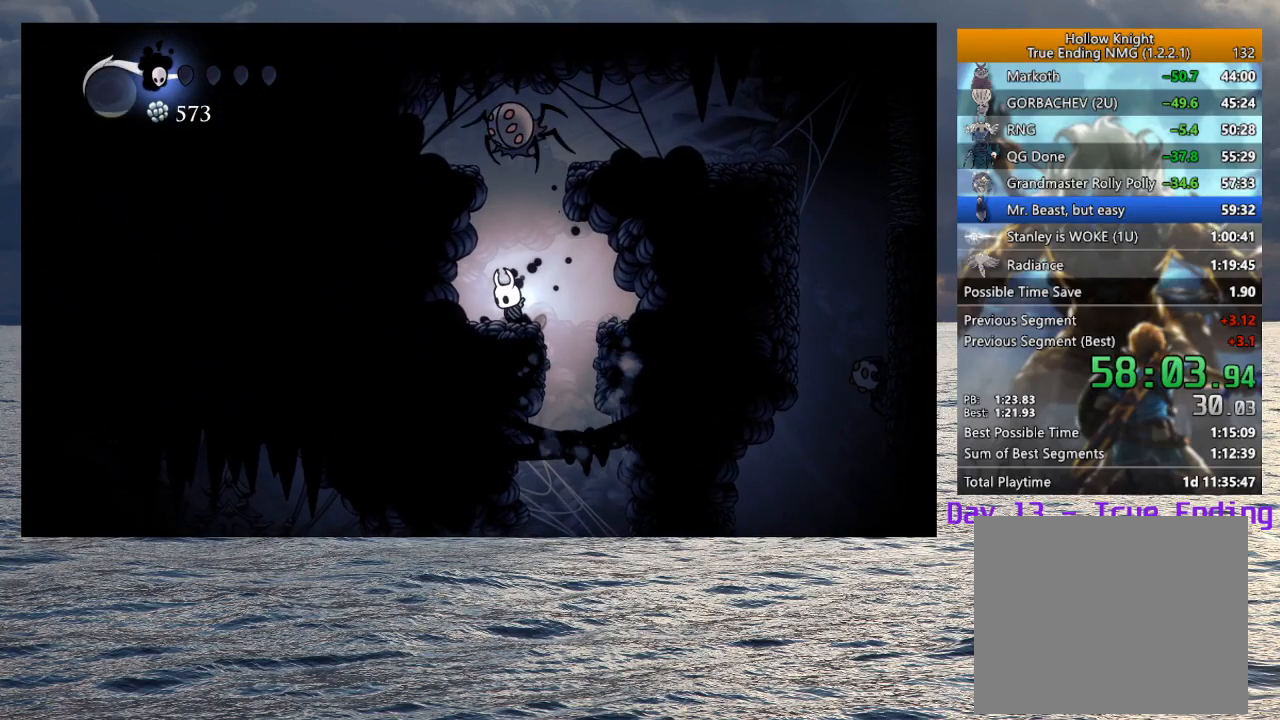
{"buttons": [], "left_stick": "up", "right_stick": "center", "button_events": [[250, "SQUARE", "down"], [400, "SQUARE", "up"]]}
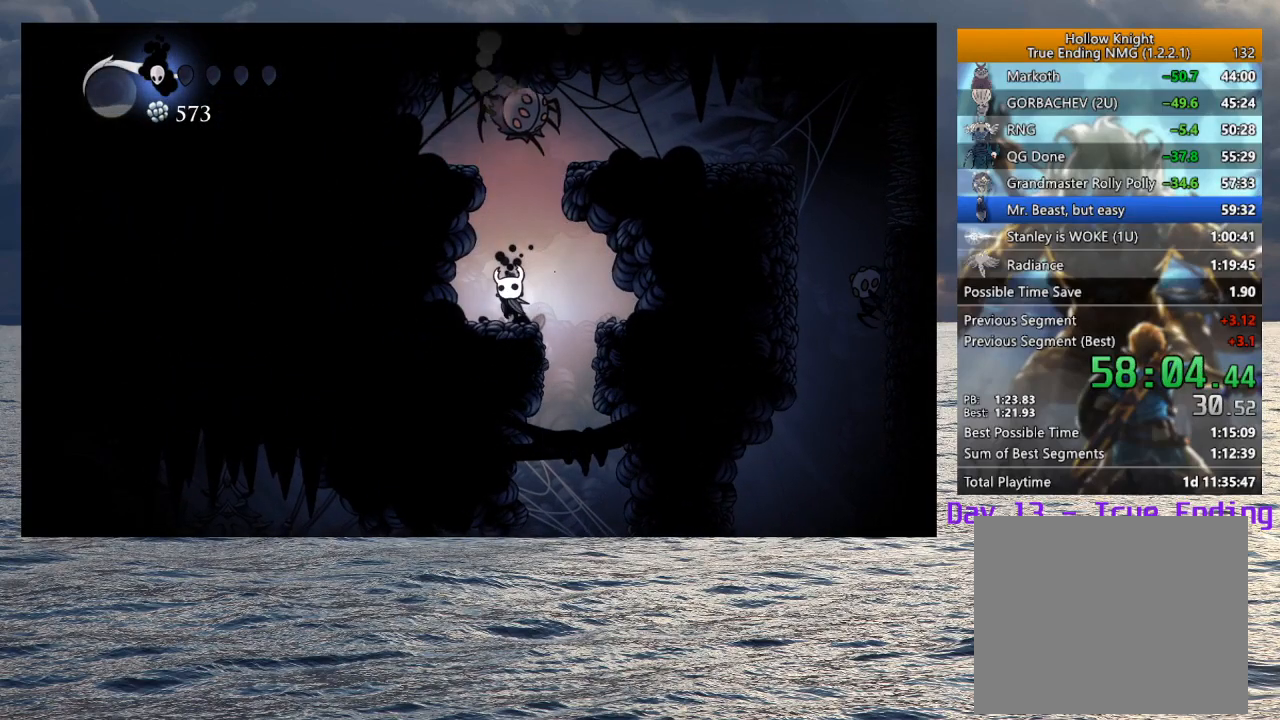
{"buttons": [], "left_stick": "right", "right_stick": "center", "button_events": [[300, "SQUARE", "down"], [433, "SQUARE", "up"]]}
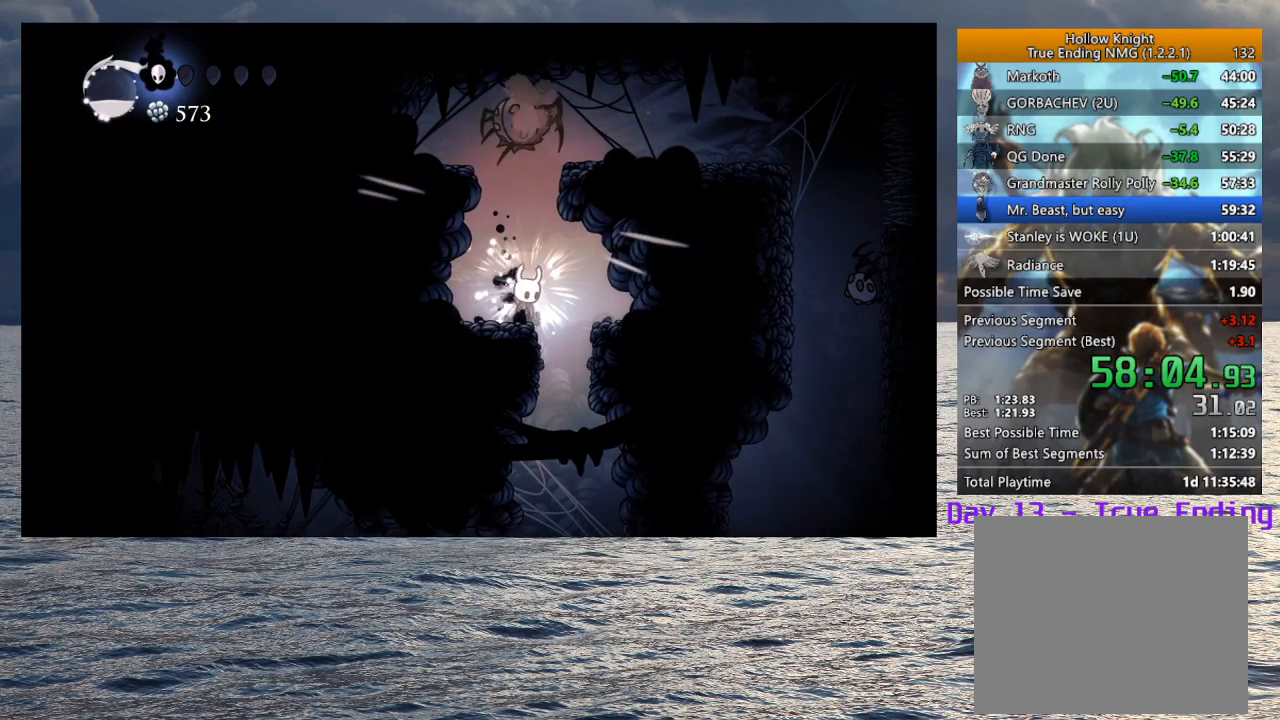
{"buttons": [], "left_stick": "right", "right_stick": "center", "button_events": []}
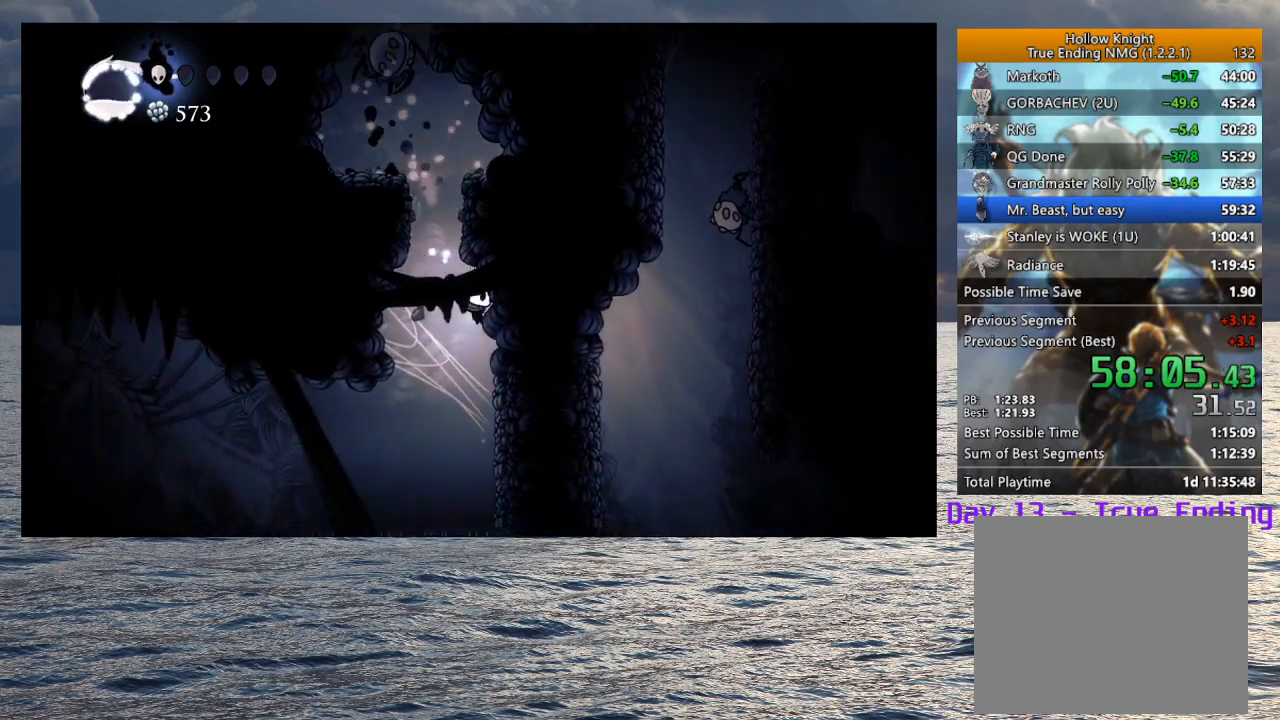
{"buttons": ["L2"], "left_stick": "right", "right_stick": "center", "button_events": [[233, "L2", "down"]]}
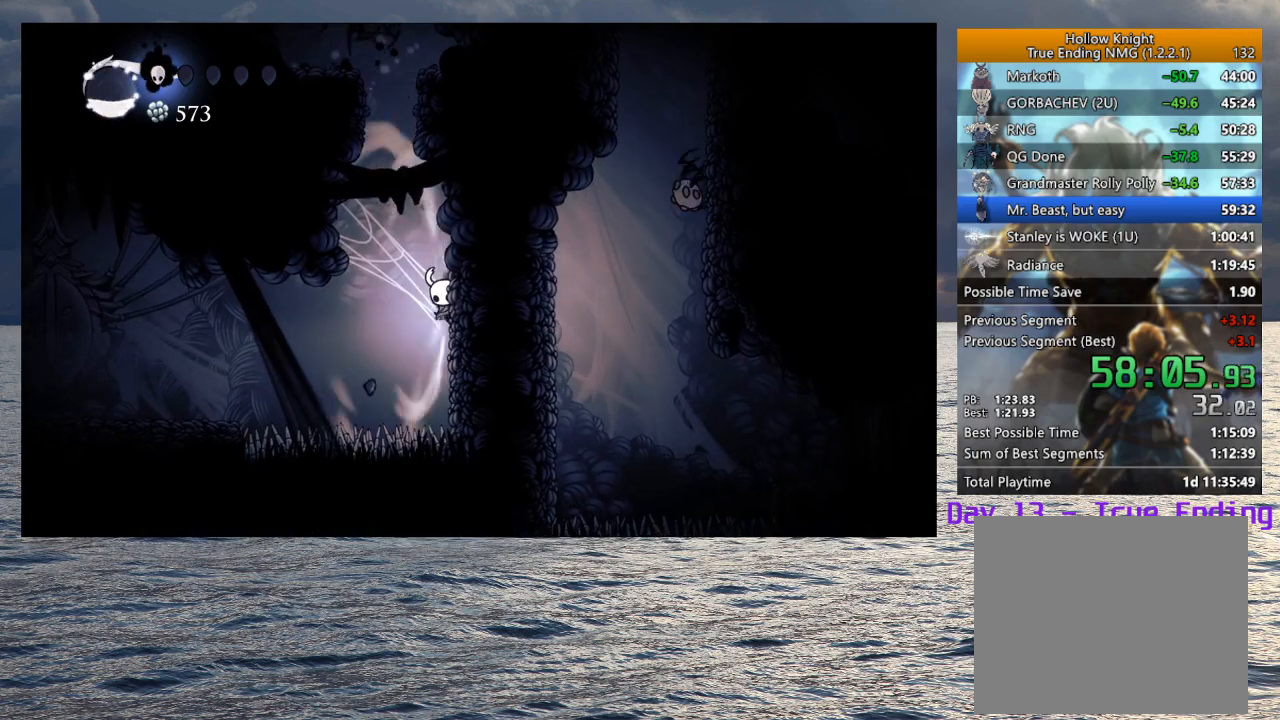
{"buttons": ["L2"], "left_stick": "right", "right_stick": "center", "button_events": []}